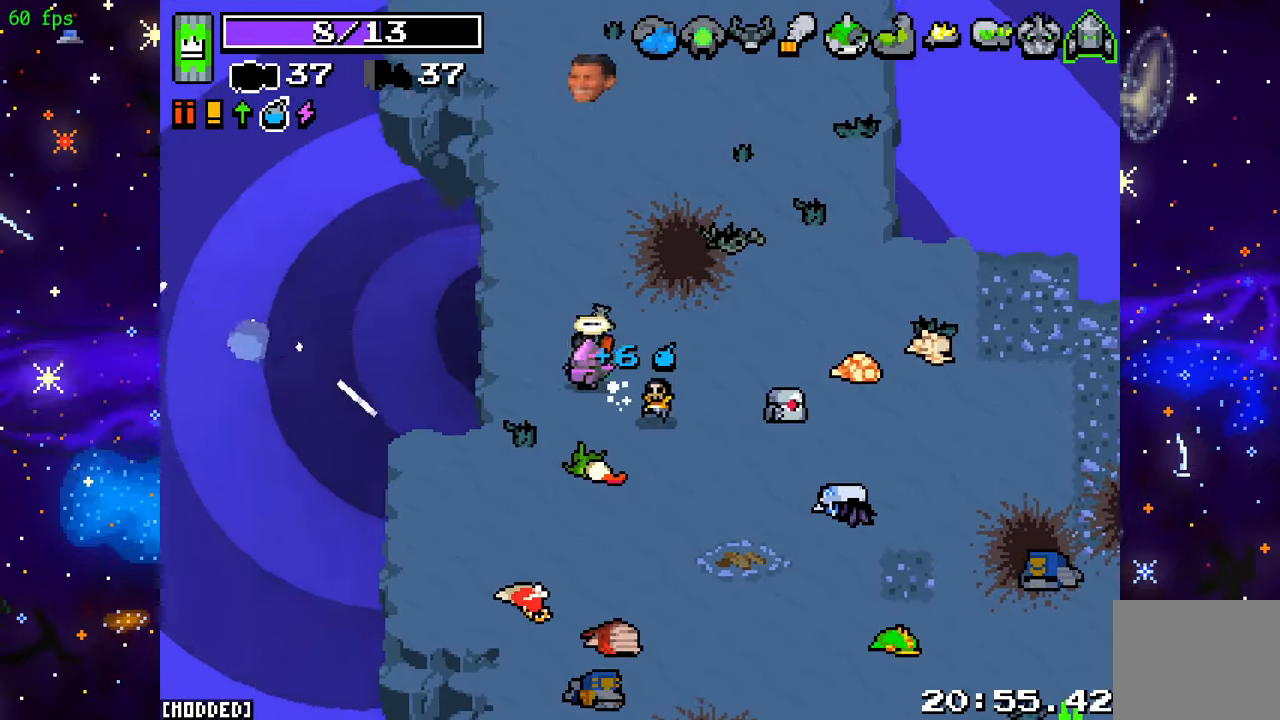
Gameplay with a controller (PlayStation layout); each line is a JSON object with the inputs held at the frame after it. "events" lists button and stick changes between this image and that frame as [ms after this image, input, new state], when the widget could be followed in between. Not read: L3 R3.
{"buttons": [], "left_stick": "down-right", "right_stick": "down-right", "events": [[100, "left_stick", "up-right"], [300, "left_stick", "right"], [300, "right_stick", "up-right"], [400, "left_stick", "down-right"], [483, "right_stick", "down-right"]]}
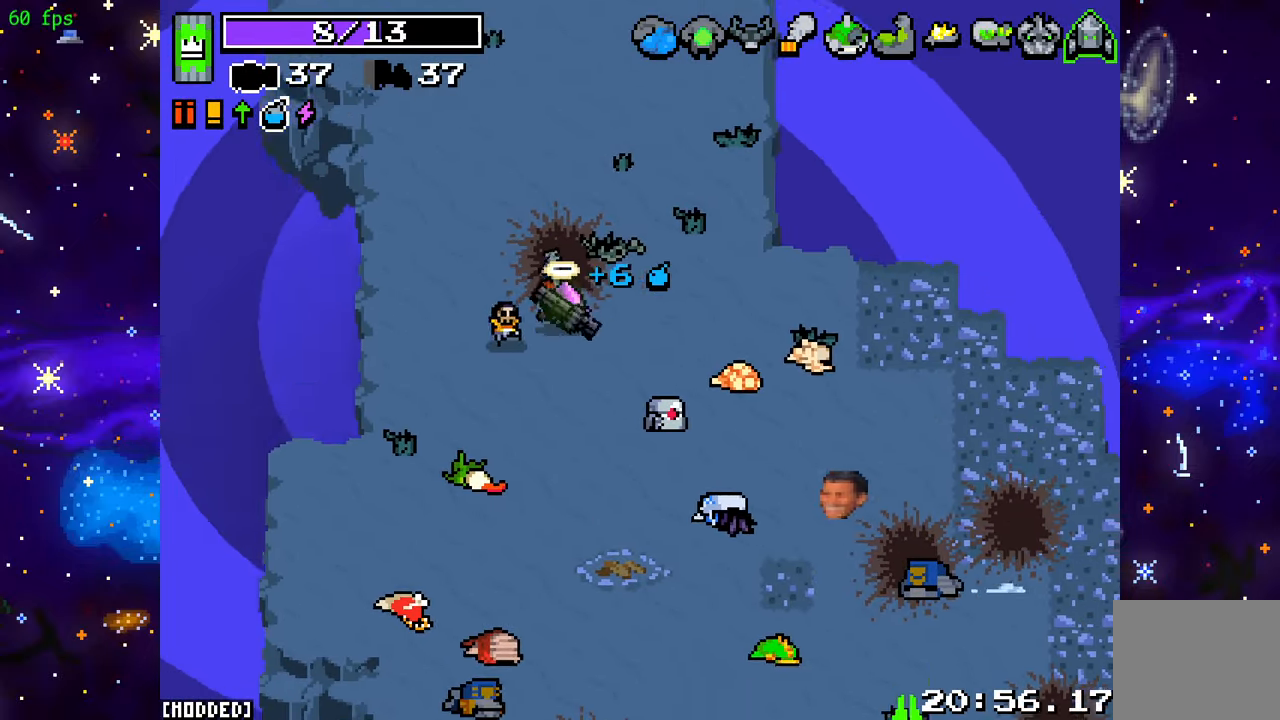
{"buttons": [], "left_stick": "down-right", "right_stick": "down", "events": [[200, "right_stick", "down"]]}
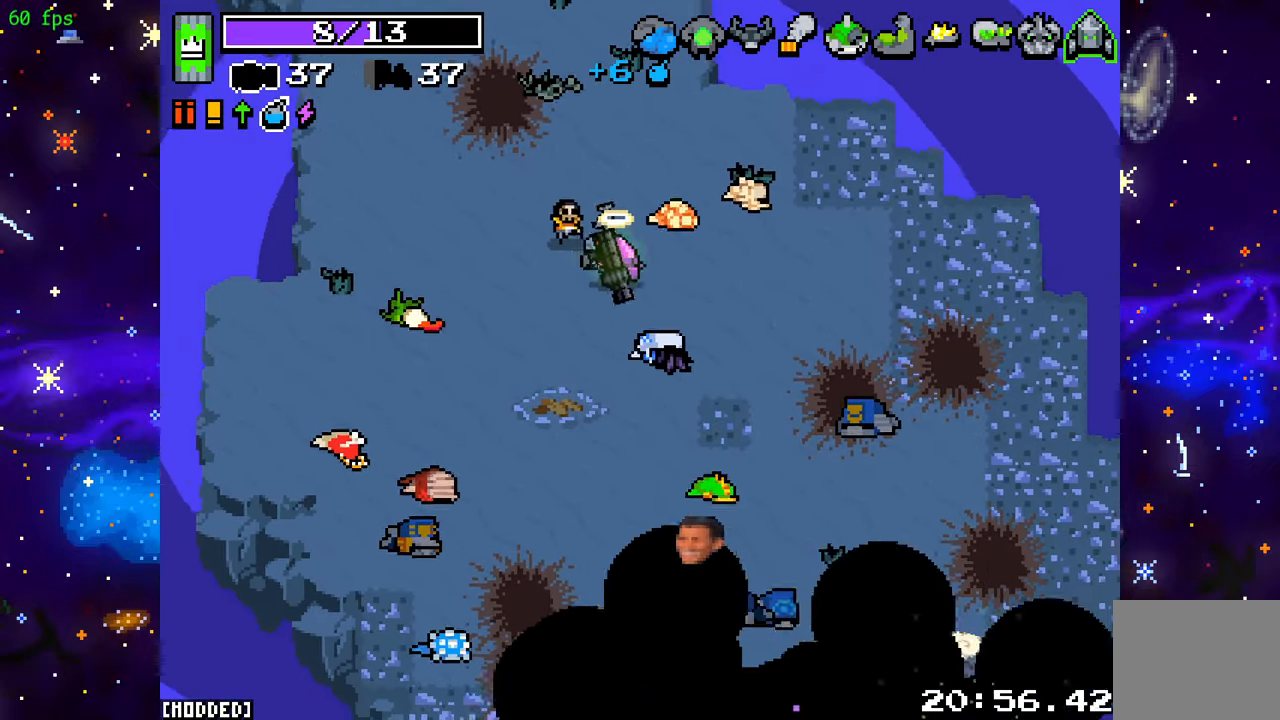
{"buttons": [], "left_stick": "down", "right_stick": "down", "events": [[267, "left_stick", "down"]]}
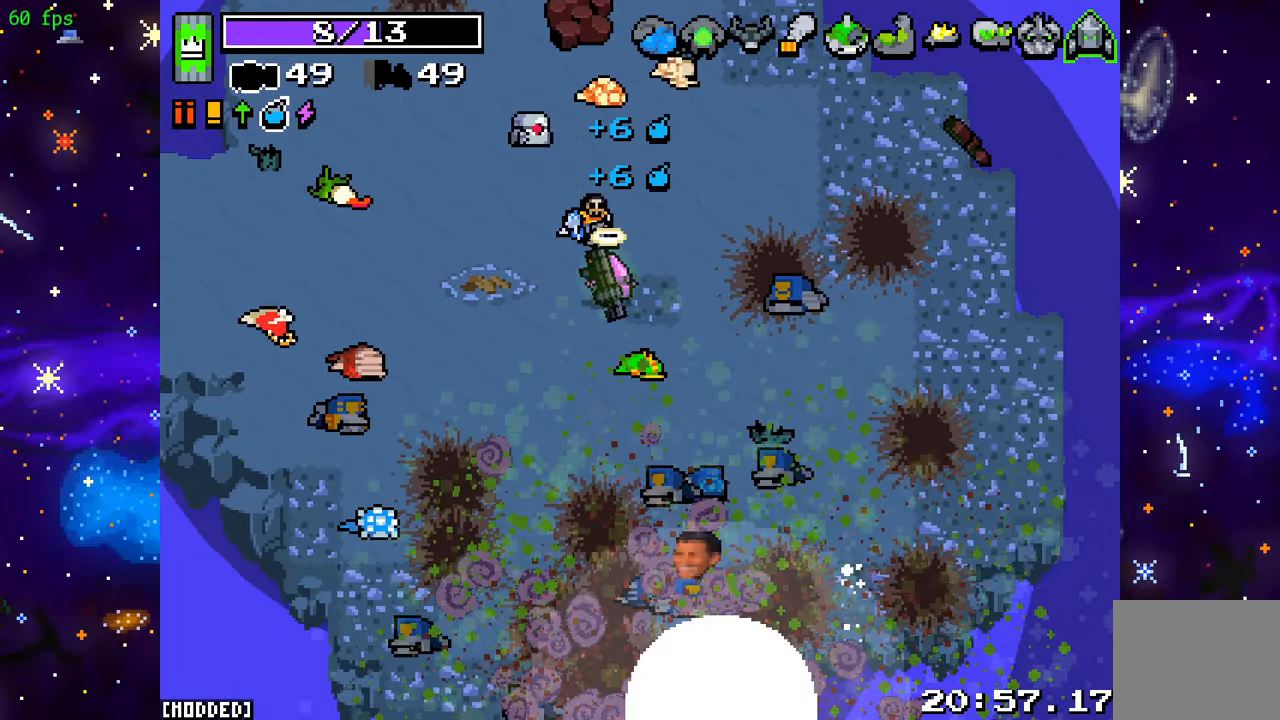
{"buttons": [], "left_stick": "down", "right_stick": "down", "events": []}
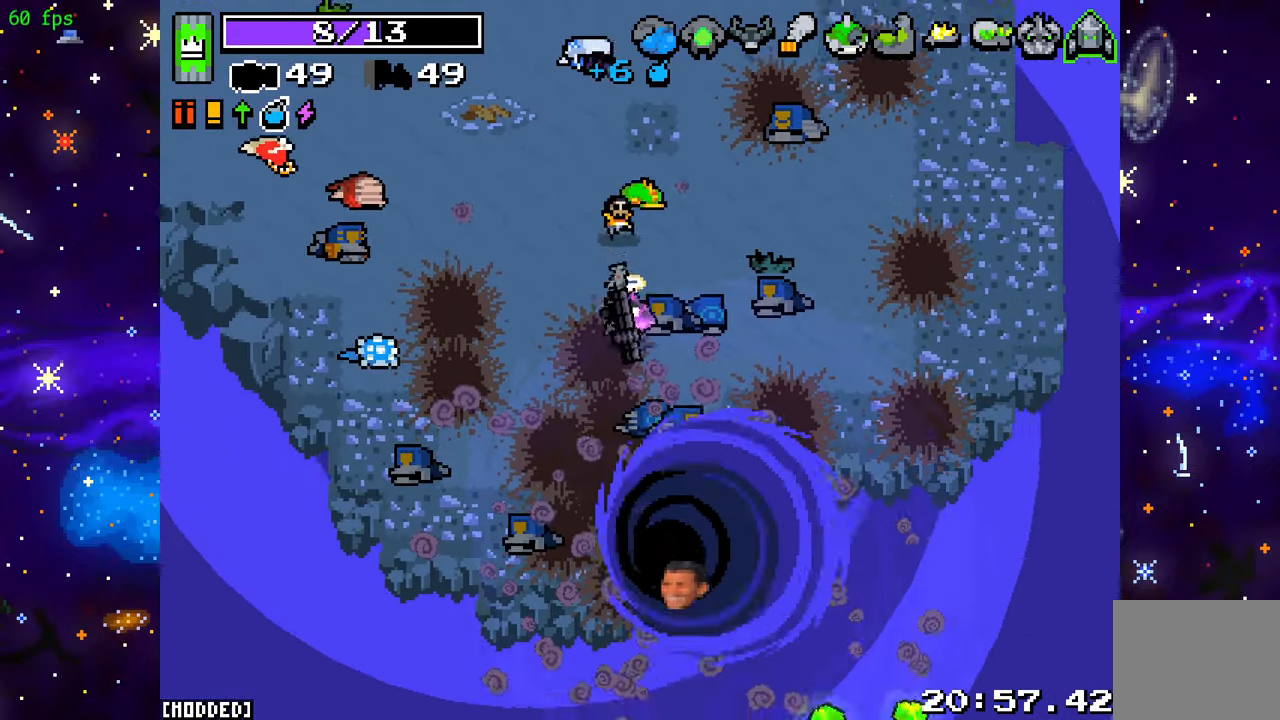
{"buttons": [], "left_stick": "center", "right_stick": "center", "events": [[100, "left_stick", "down-right"], [317, "left_stick", "center"], [333, "right_stick", "center"]]}
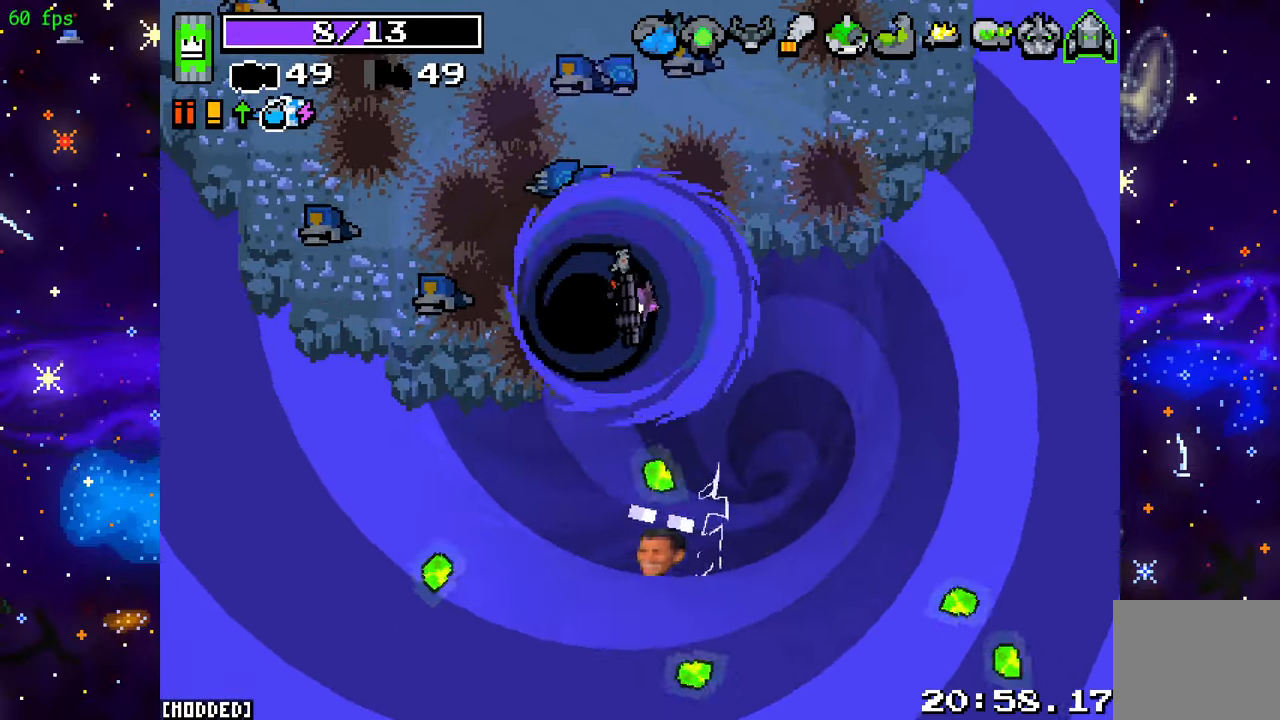
{"buttons": [], "left_stick": "center", "right_stick": "center", "events": []}
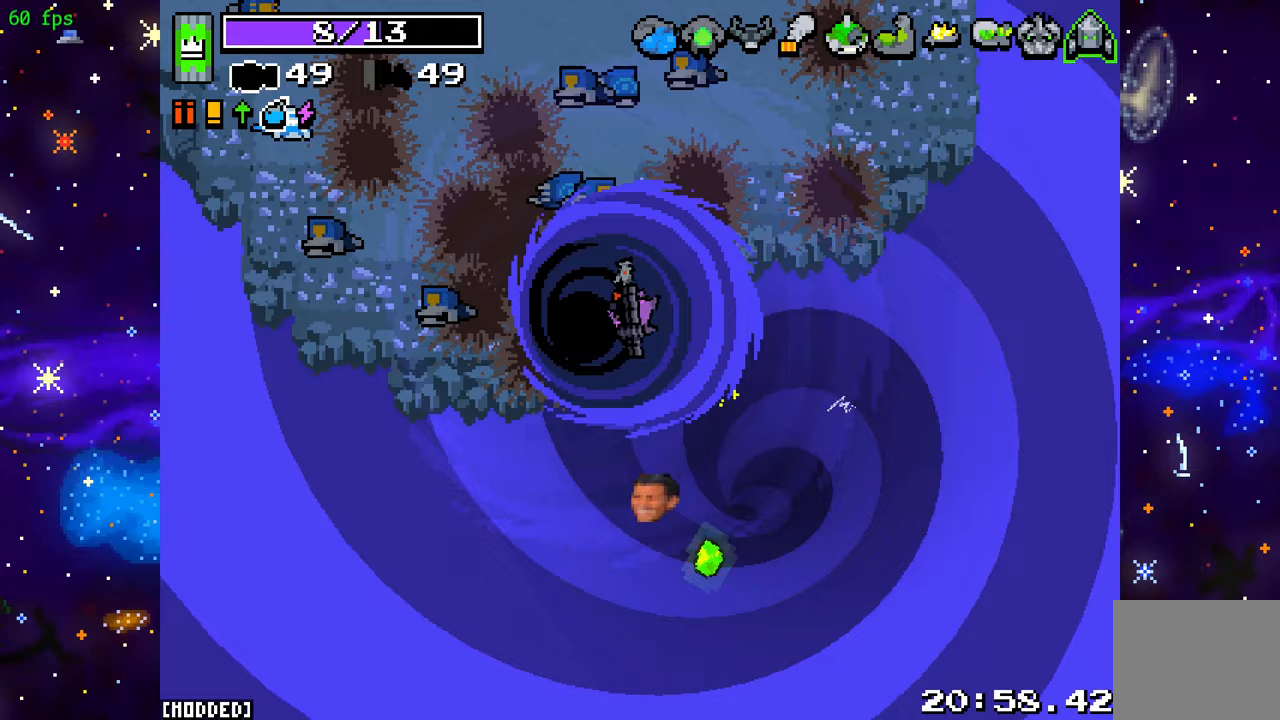
{"buttons": [], "left_stick": "center", "right_stick": "center", "events": []}
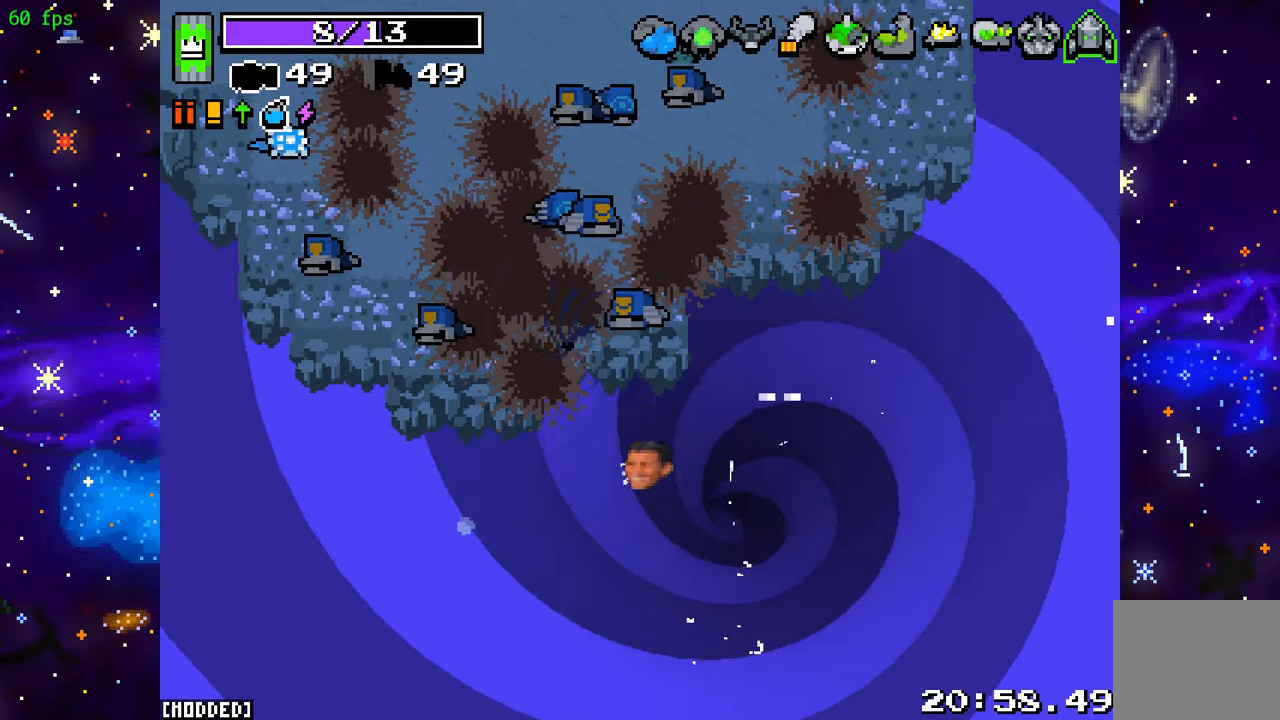
{"buttons": [], "left_stick": "center", "right_stick": "center", "events": []}
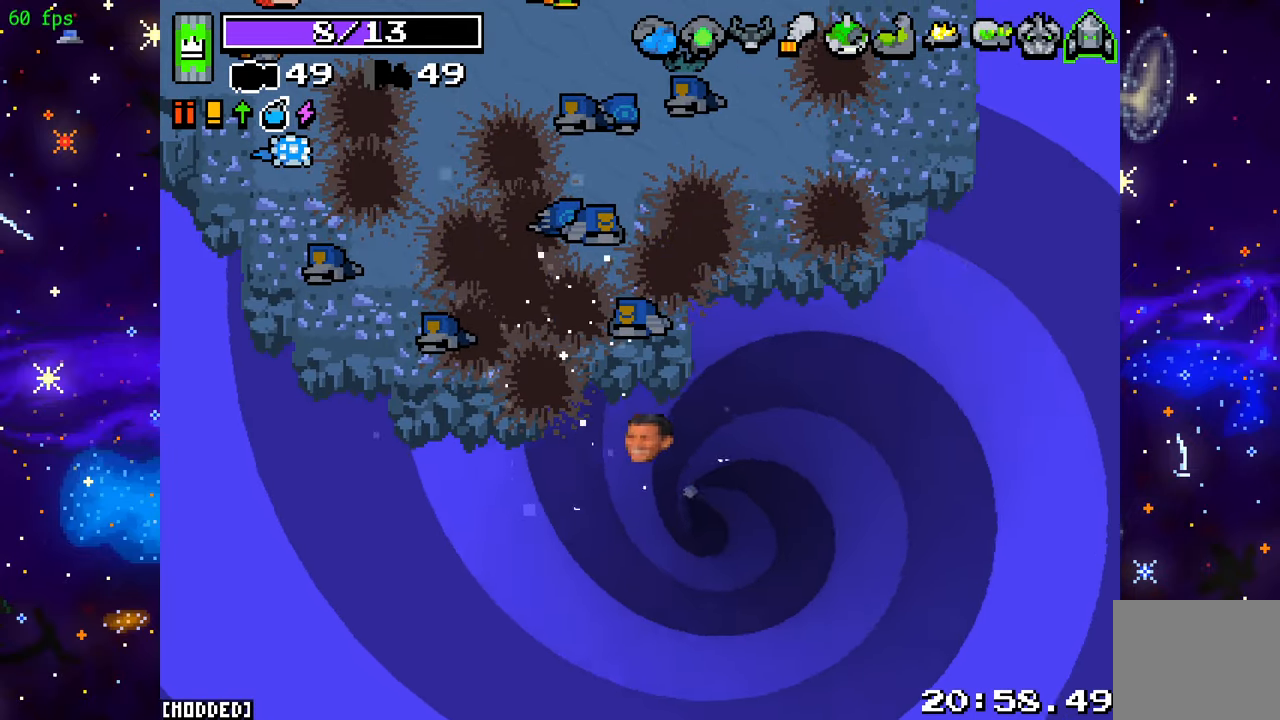
{"buttons": [], "left_stick": "center", "right_stick": "center", "events": [[267, "L1", "down"], [383, "L1", "up"]]}
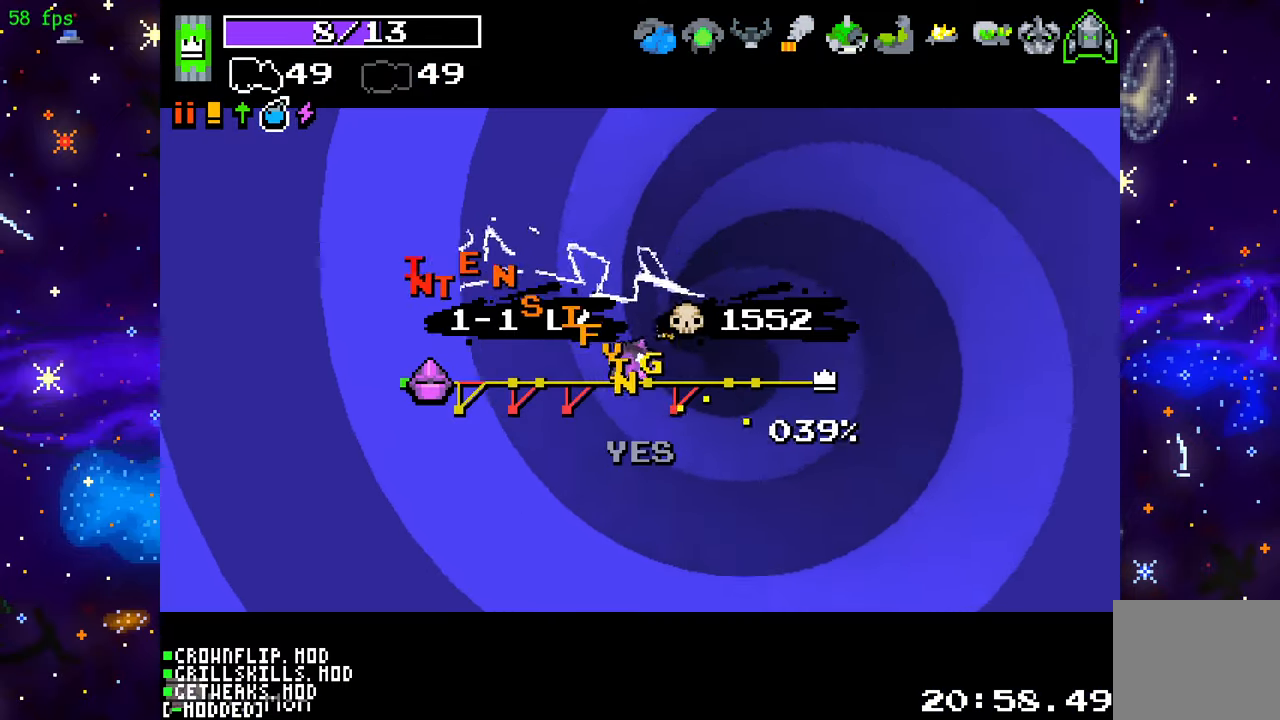
{"buttons": [], "left_stick": "center", "right_stick": "center", "events": []}
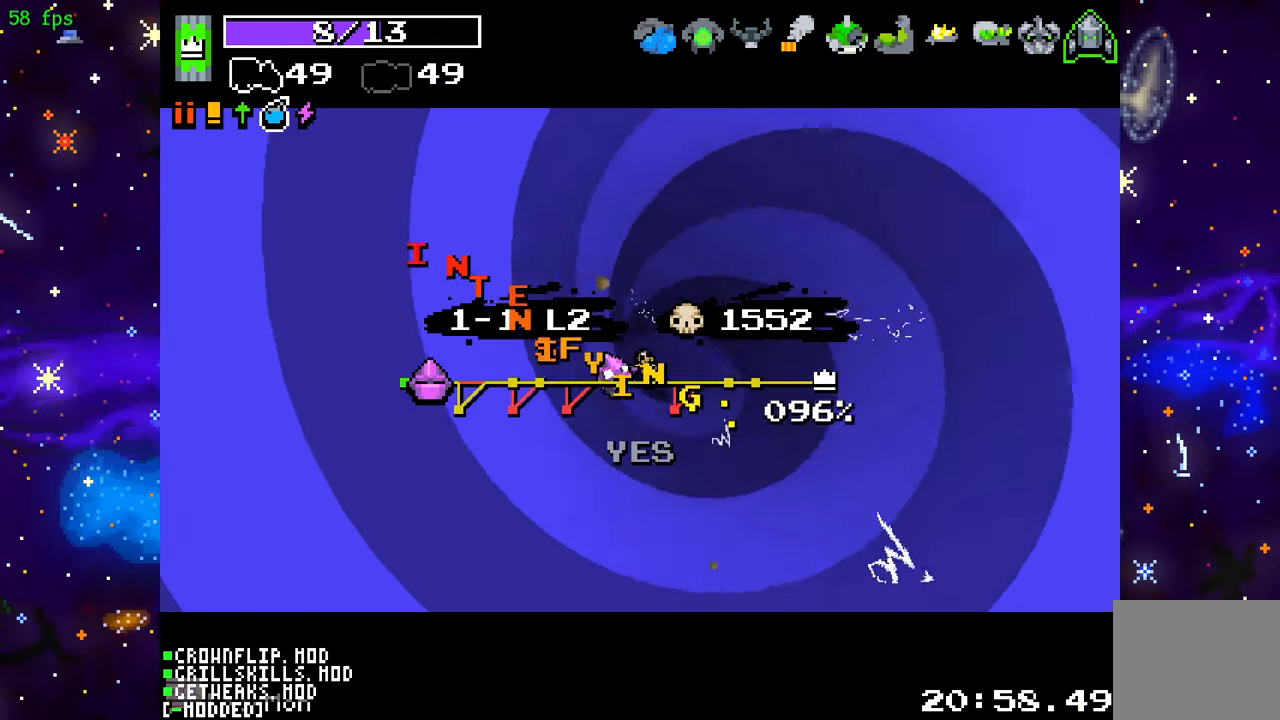
{"buttons": [], "left_stick": "center", "right_stick": "center", "events": []}
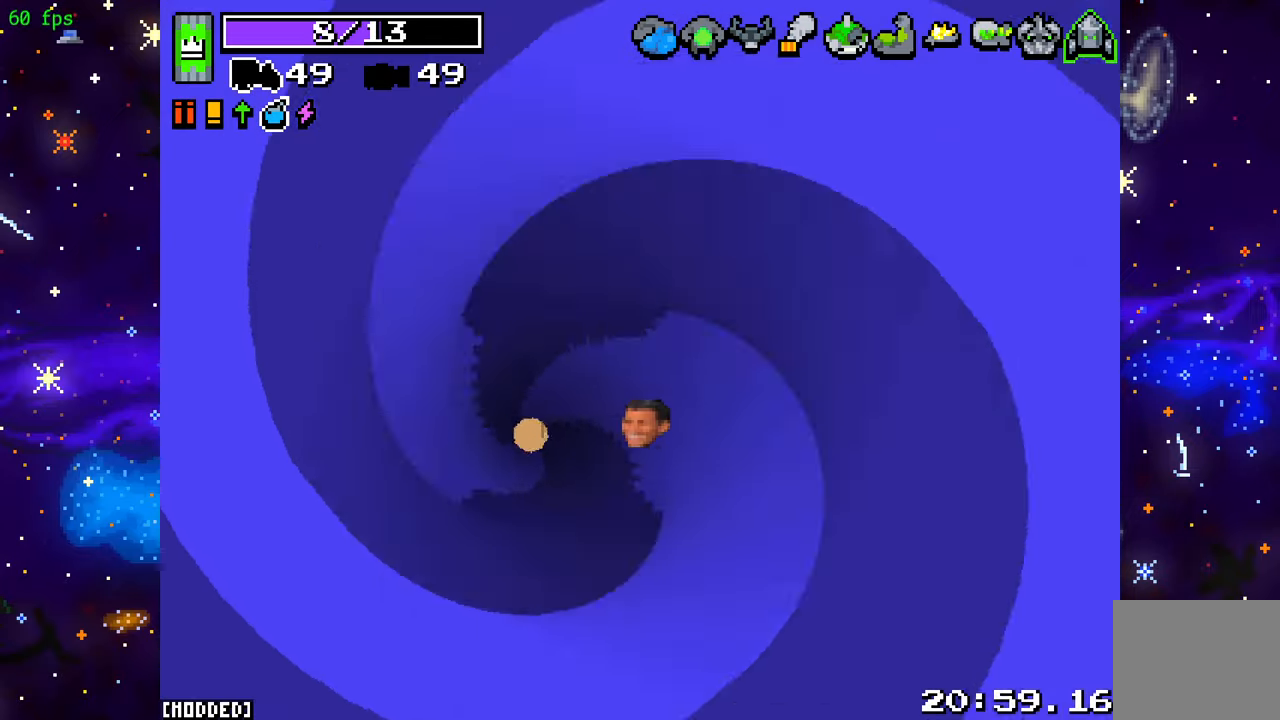
{"buttons": [], "left_stick": "down-left", "right_stick": "down-left", "events": [[200, "left_stick", "down"], [300, "left_stick", "down-left"], [467, "right_stick", "down-left"]]}
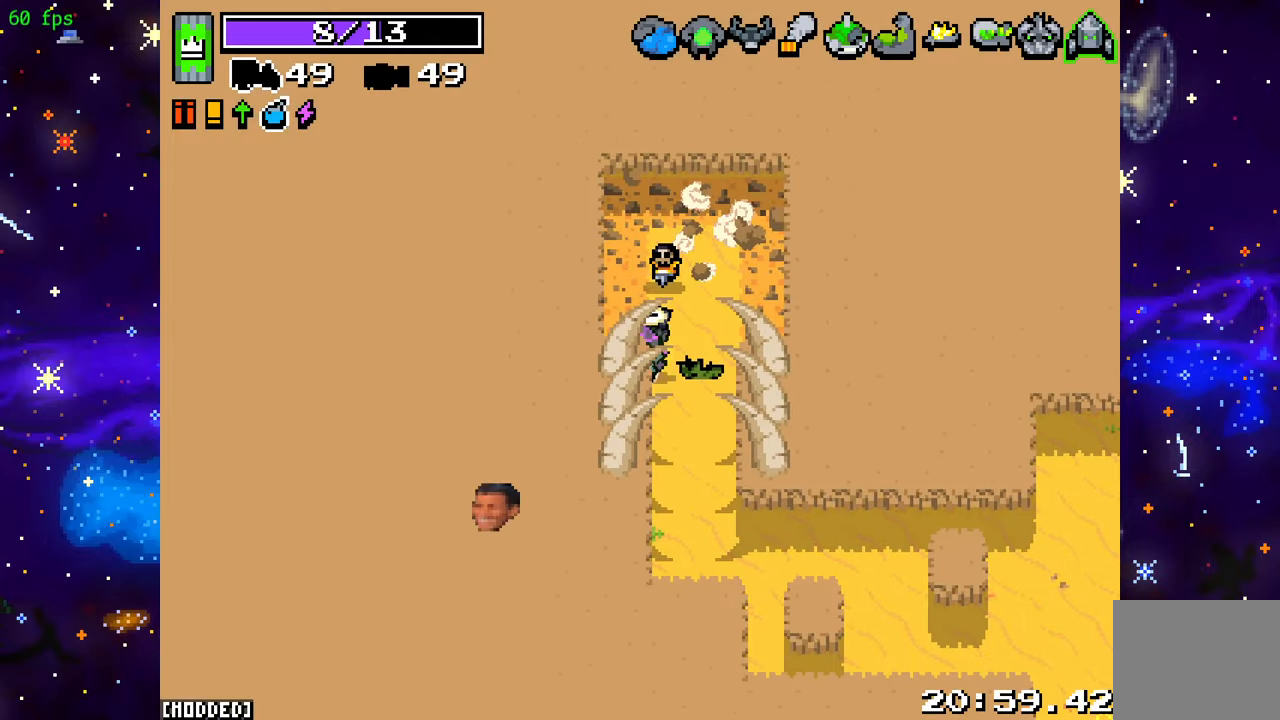
{"buttons": [], "left_stick": "down-right", "right_stick": "down-right", "events": [[17, "left_stick", "down"], [67, "right_stick", "down"], [117, "left_stick", "down-right"], [333, "right_stick", "down-right"]]}
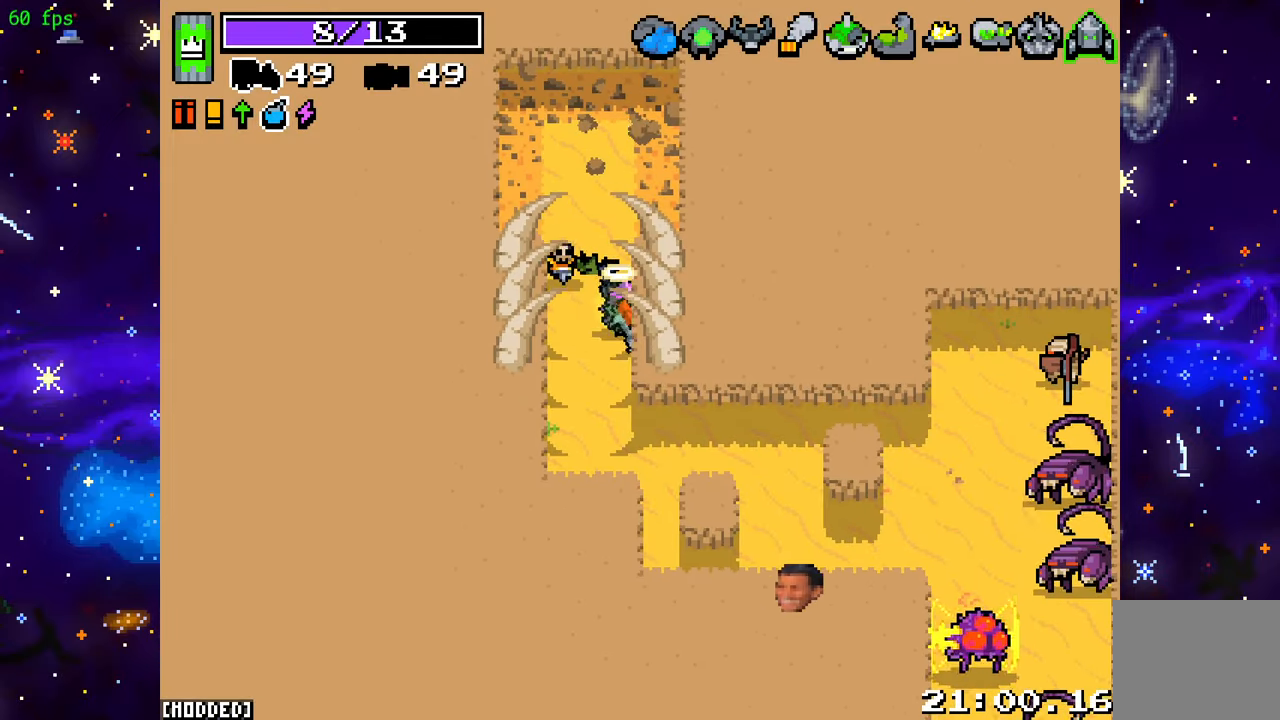
{"buttons": [], "left_stick": "right", "right_stick": "down-right", "events": [[383, "left_stick", "right"]]}
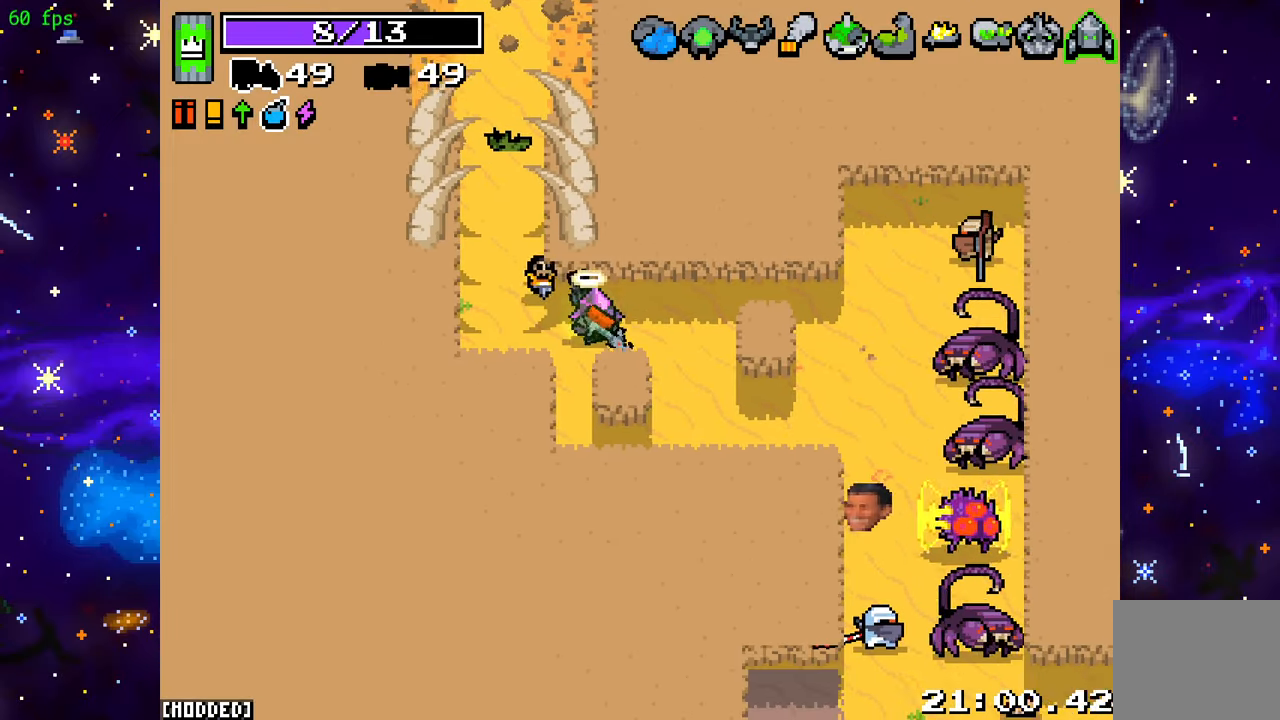
{"buttons": ["R2"], "left_stick": "down-right", "right_stick": "right", "events": [[67, "left_stick", "down-right"], [217, "right_stick", "right"], [300, "R2", "down"]]}
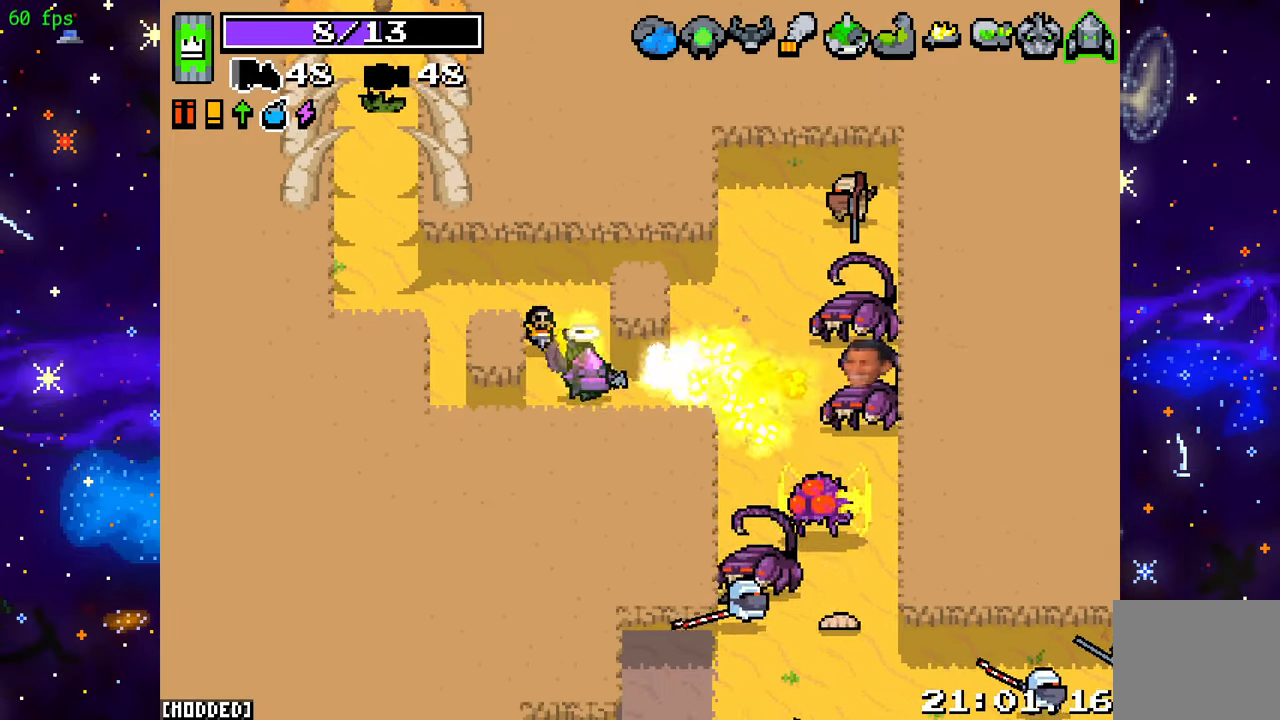
{"buttons": ["R2"], "left_stick": "up-right", "right_stick": "down-right", "events": [[150, "right_stick", "up-right"], [217, "left_stick", "up-right"], [467, "right_stick", "down-right"]]}
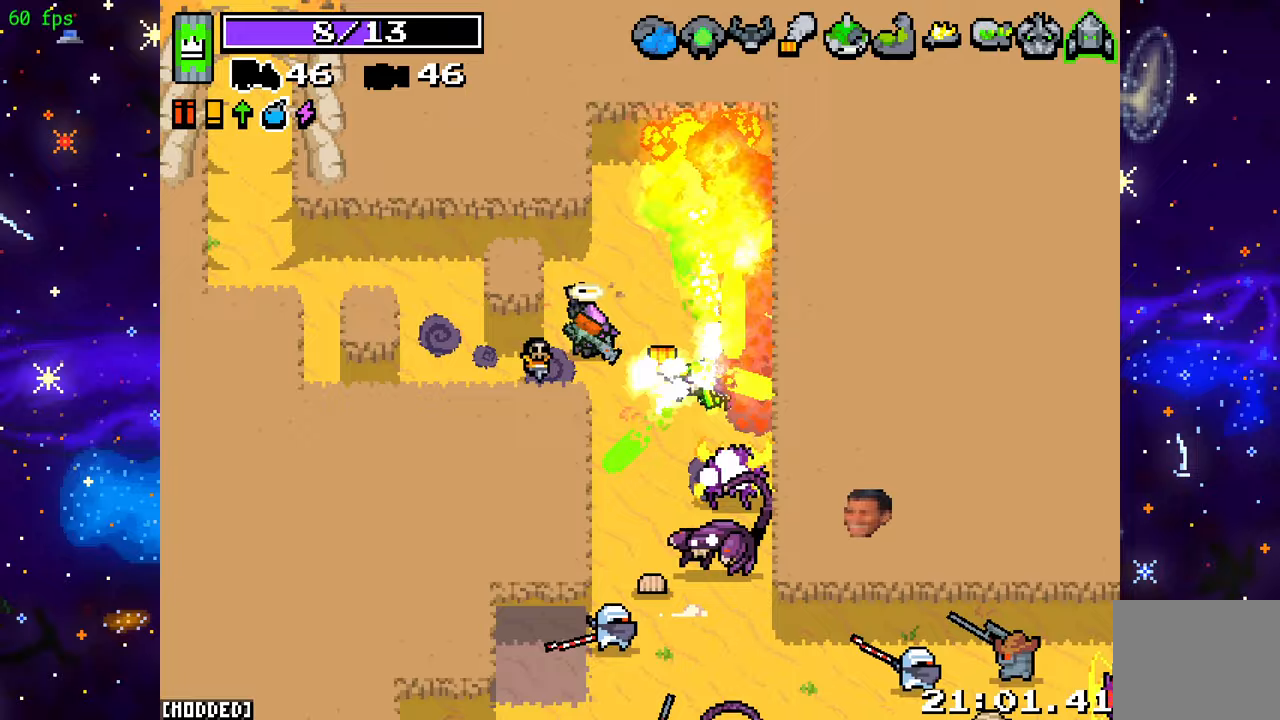
{"buttons": ["R2"], "left_stick": "down-right", "right_stick": "down", "events": [[133, "right_stick", "down"], [267, "left_stick", "down-right"]]}
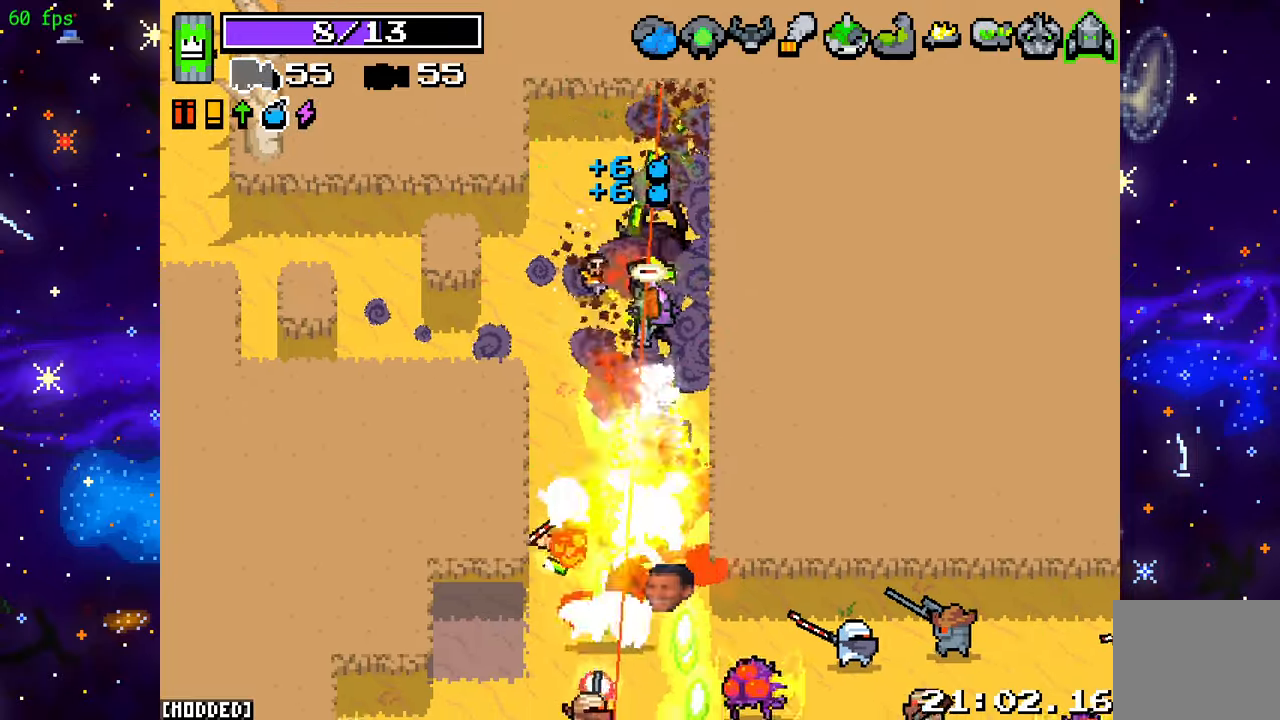
{"buttons": ["R2"], "left_stick": "up-left", "right_stick": "down", "events": [[67, "left_stick", "down"], [300, "left_stick", "left"], [367, "left_stick", "up-left"]]}
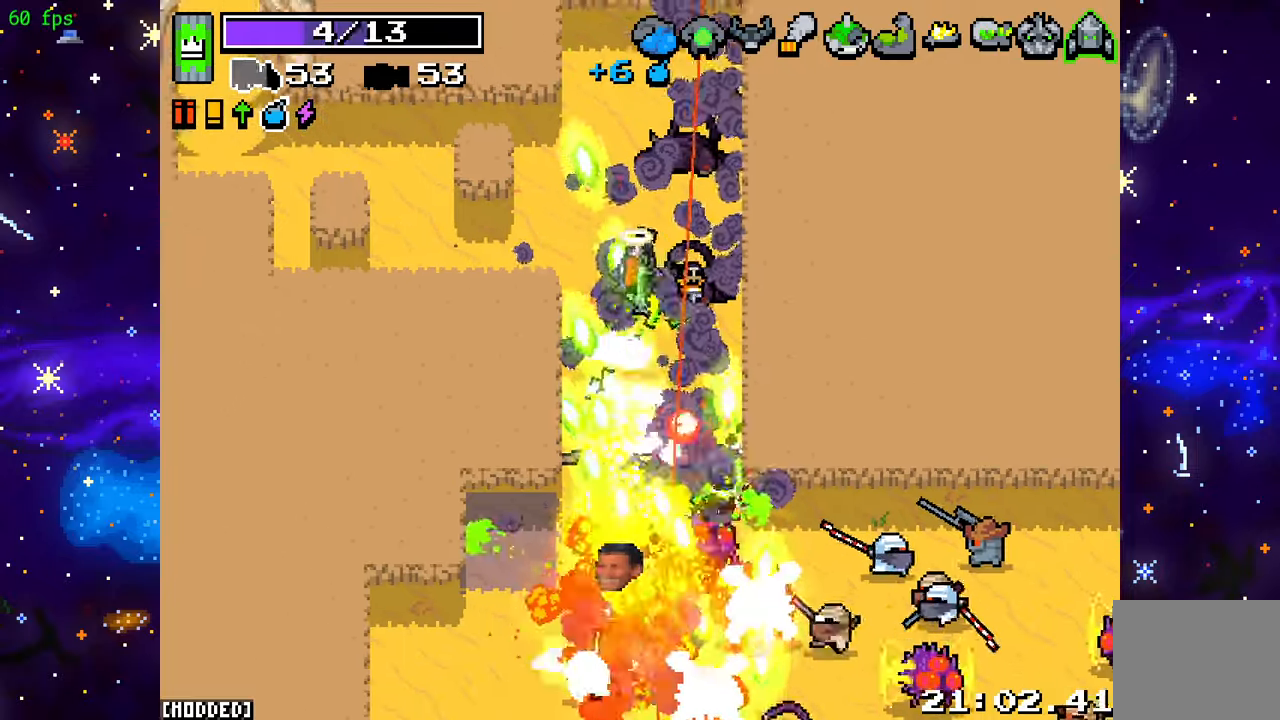
{"buttons": [], "left_stick": "down-left", "right_stick": "down-right", "events": [[83, "left_stick", "left"], [183, "R2", "up"], [200, "right_stick", "down-right"], [433, "left_stick", "down-left"]]}
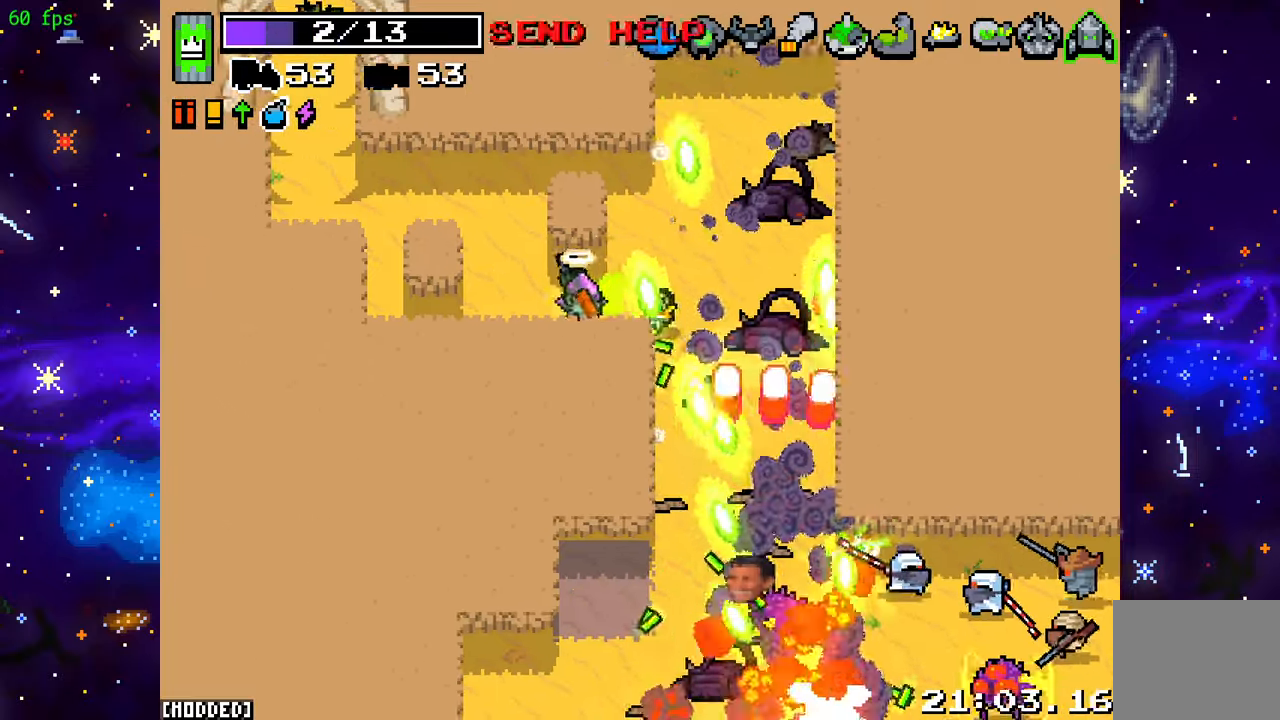
{"buttons": [], "left_stick": "center", "right_stick": "center", "events": [[250, "right_stick", "center"], [267, "left_stick", "center"]]}
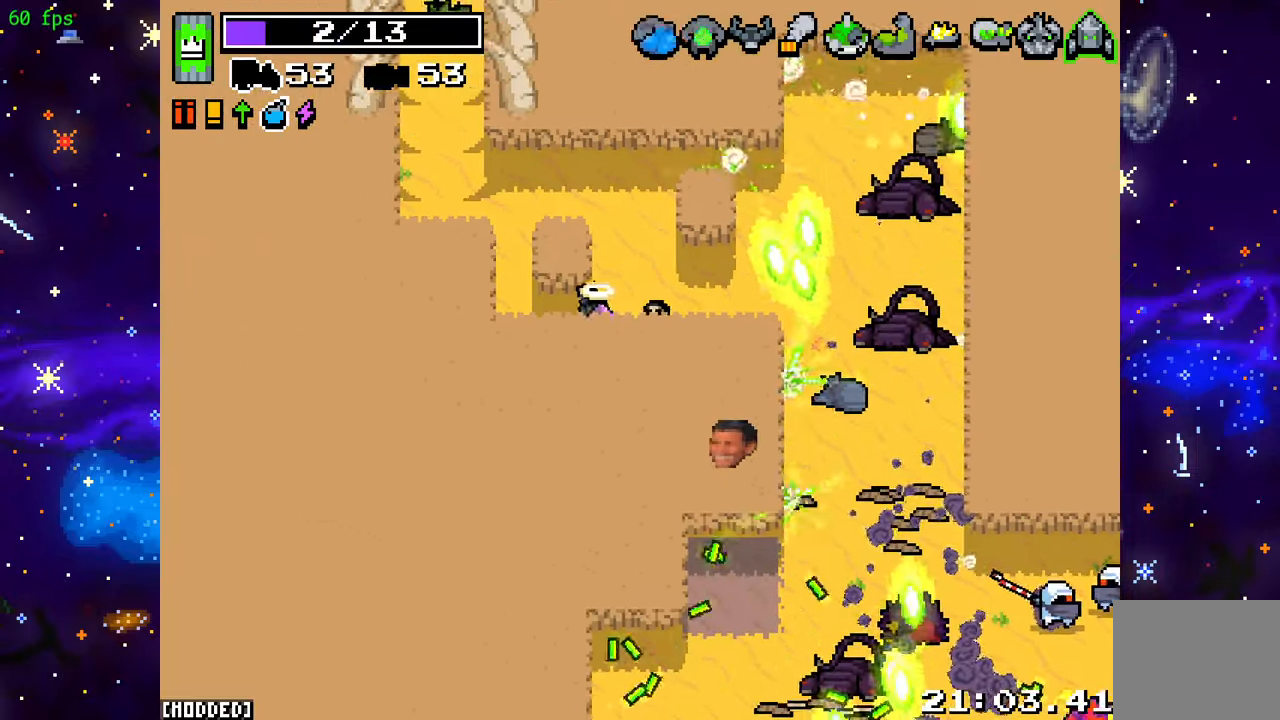
{"buttons": [], "left_stick": "center", "right_stick": "down-right", "events": [[17, "right_stick", "down-right"], [83, "L1", "down"], [183, "L1", "up"], [200, "left_stick", "right"], [433, "left_stick", "center"]]}
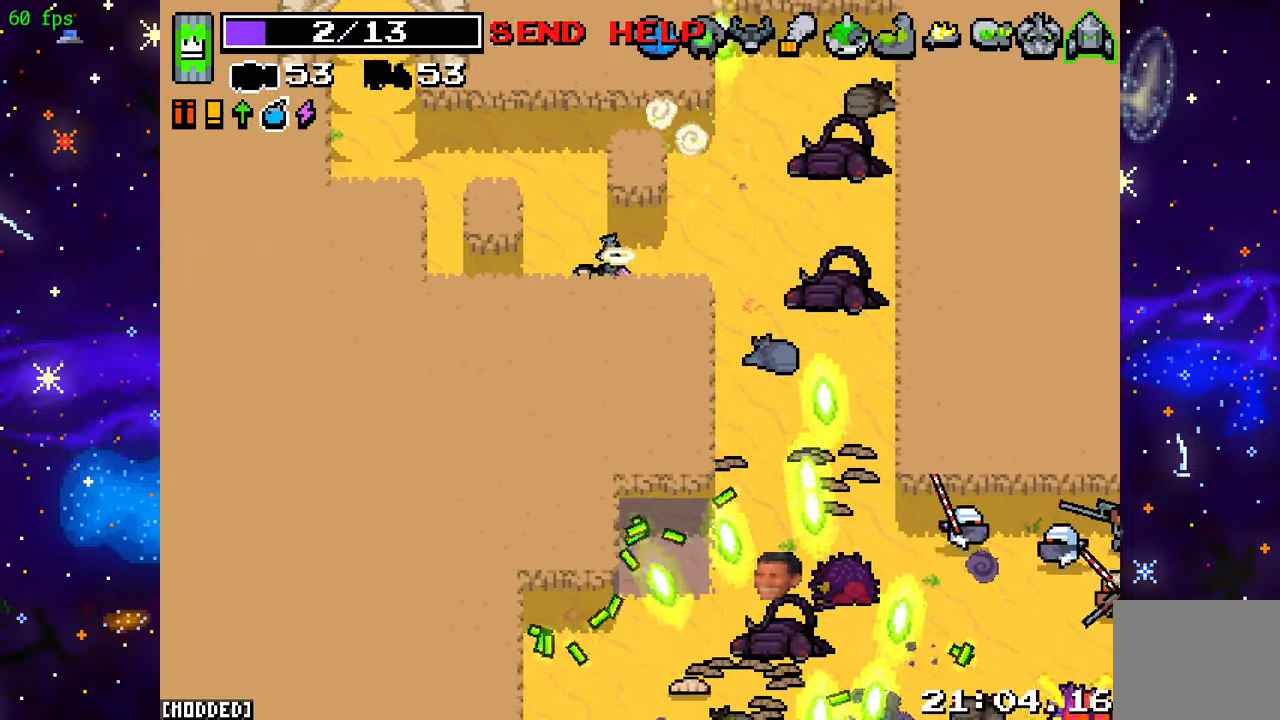
{"buttons": ["R2"], "left_stick": "up-right", "right_stick": "down-right", "events": [[33, "L1", "down"], [67, "left_stick", "left"], [133, "L1", "up"], [167, "left_stick", "right"], [300, "left_stick", "up-right"], [400, "R2", "down"]]}
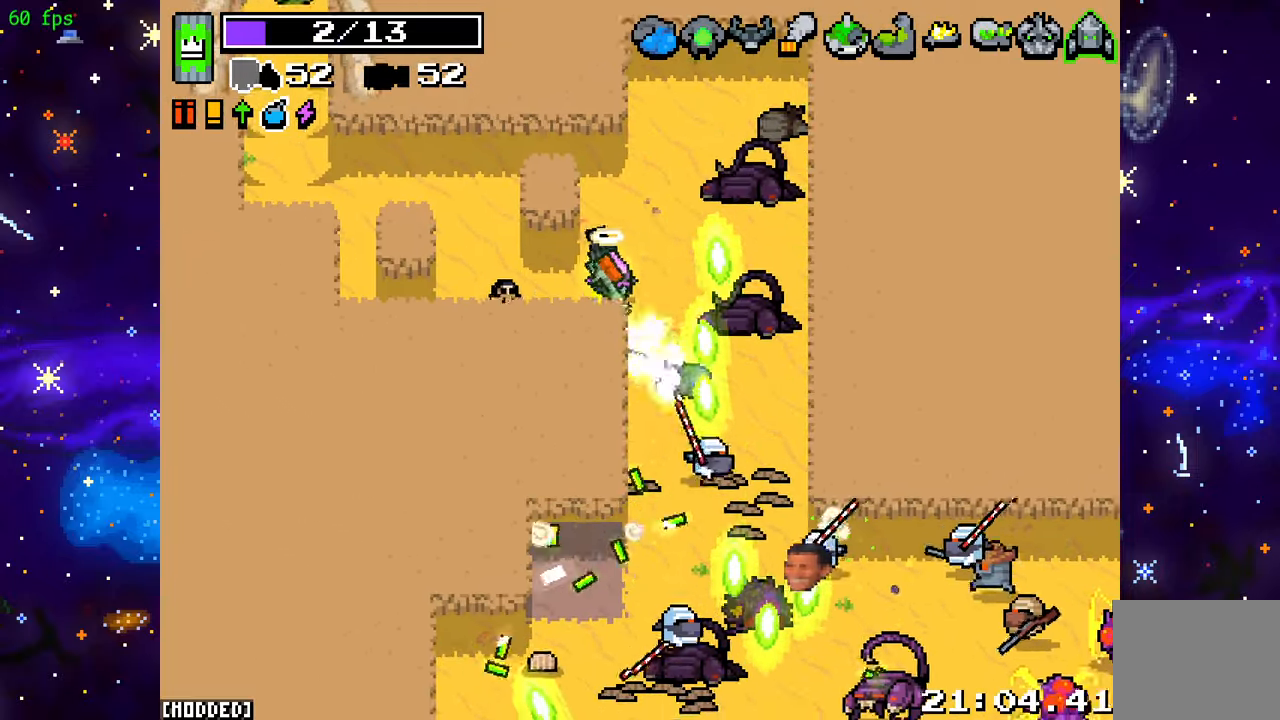
{"buttons": [], "left_stick": "down-left", "right_stick": "down-right", "events": [[117, "left_stick", "up-left"], [217, "left_stick", "down-left"], [383, "left_stick", "down-right"], [467, "left_stick", "down-left"], [500, "R2", "up"]]}
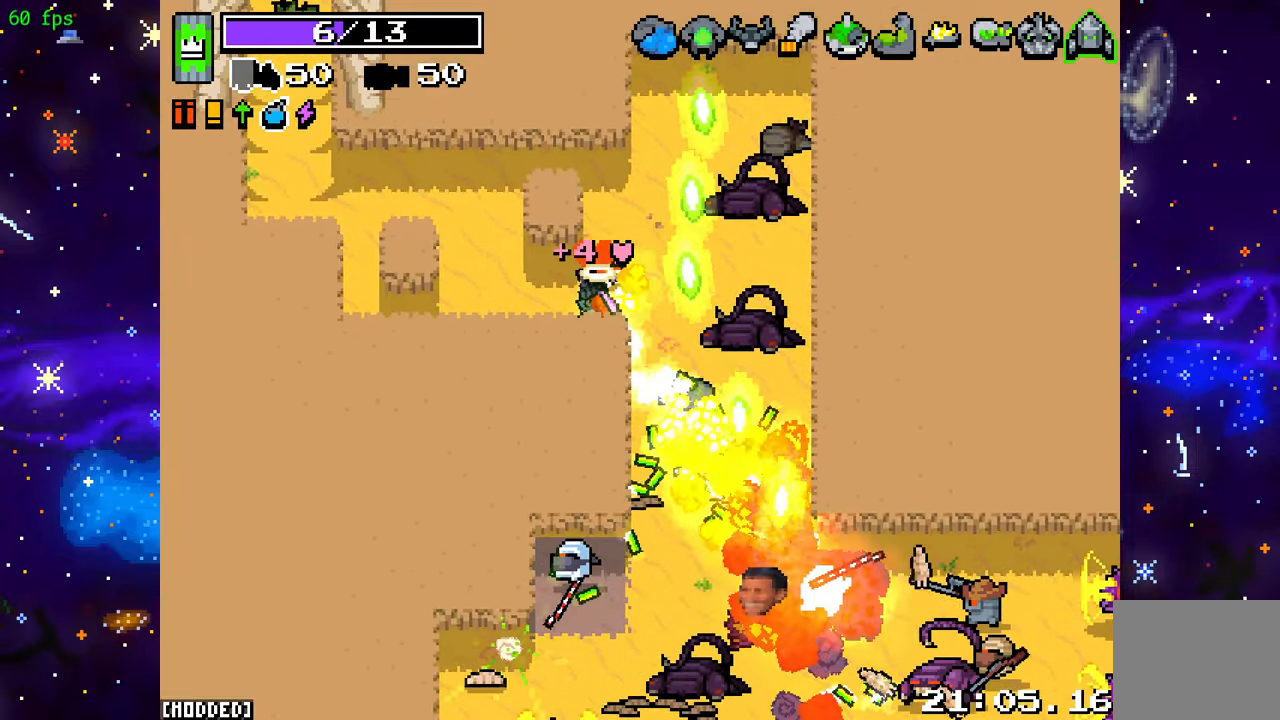
{"buttons": [], "left_stick": "right", "right_stick": "down-right", "events": [[217, "left_stick", "down-right"], [300, "left_stick", "center"], [450, "left_stick", "right"]]}
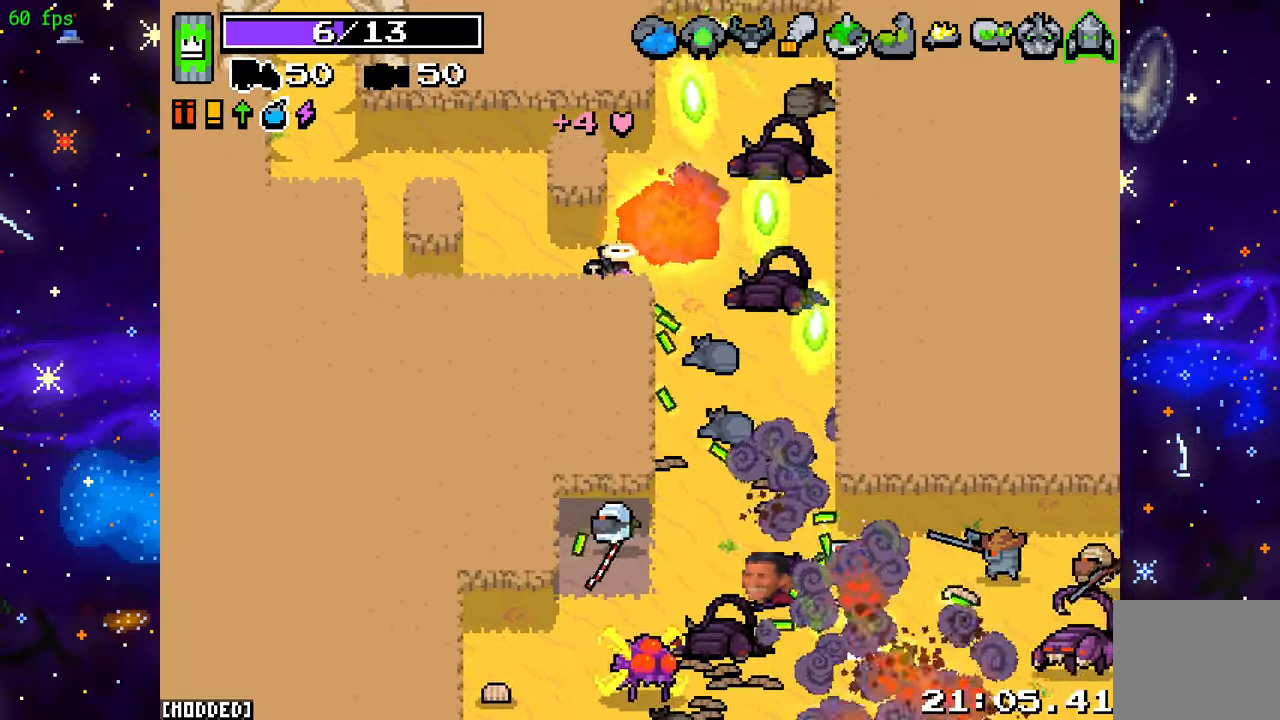
{"buttons": ["R2"], "left_stick": "right", "right_stick": "down", "events": [[50, "right_stick", "down"], [150, "R2", "down"], [167, "left_stick", "down-right"], [333, "left_stick", "right"]]}
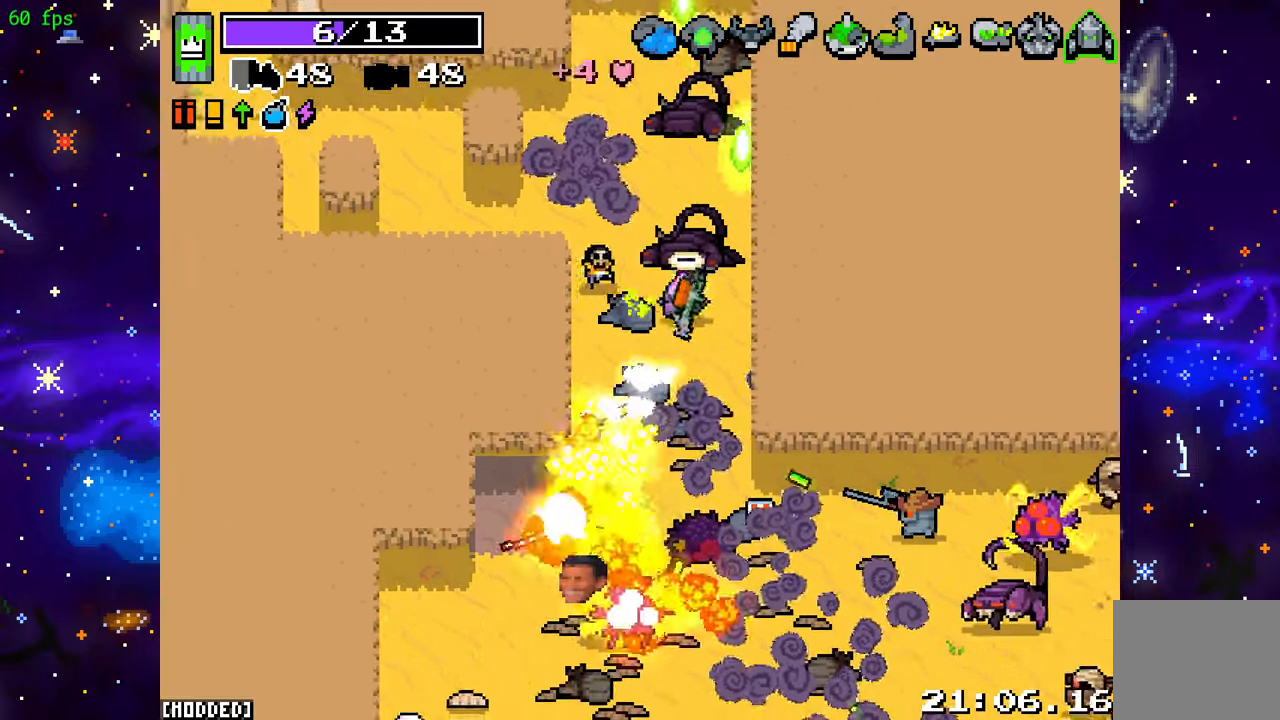
{"buttons": ["R2"], "left_stick": "center", "right_stick": "down", "events": [[50, "left_stick", "down-left"], [83, "L1", "down"], [83, "R2", "up"], [167, "R2", "down"], [167, "left_stick", "up-left"], [217, "L1", "up"], [283, "left_stick", "center"]]}
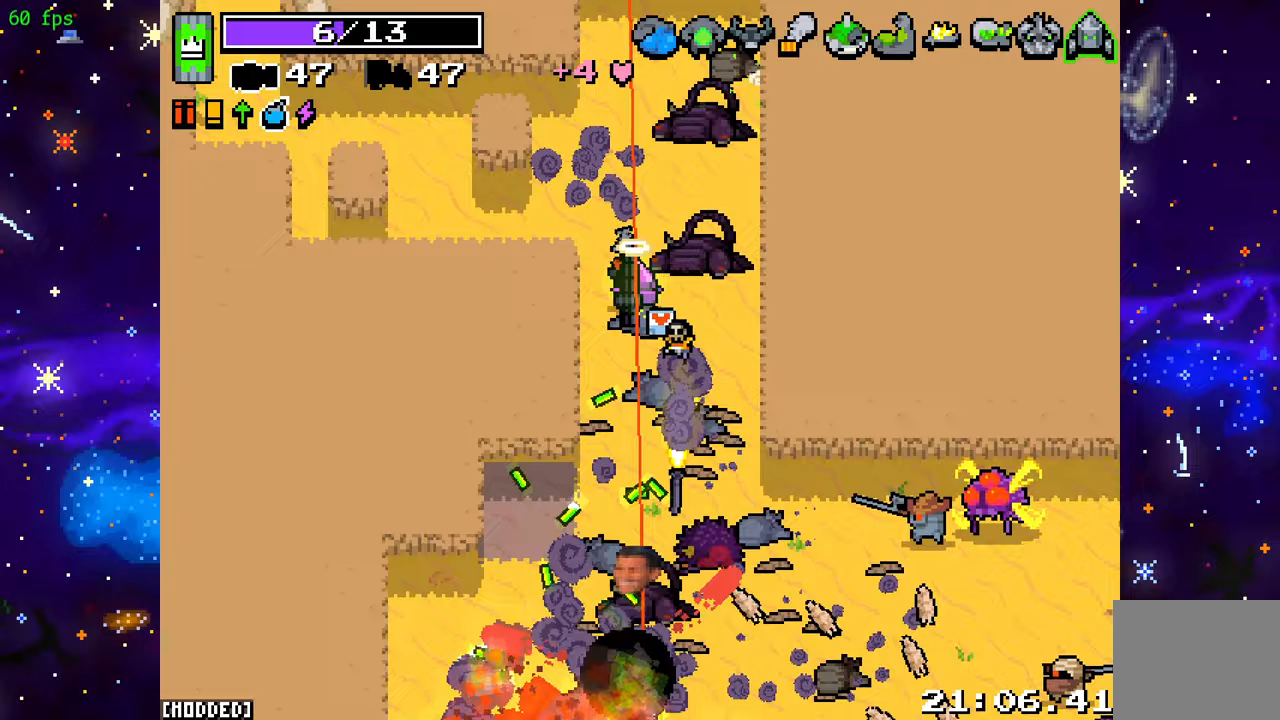
{"buttons": ["R2"], "left_stick": "left", "right_stick": "down-right", "events": [[83, "left_stick", "up"], [250, "R2", "up"], [267, "L1", "down"], [350, "R2", "down"], [350, "left_stick", "left"], [350, "right_stick", "down-right"], [383, "L1", "up"]]}
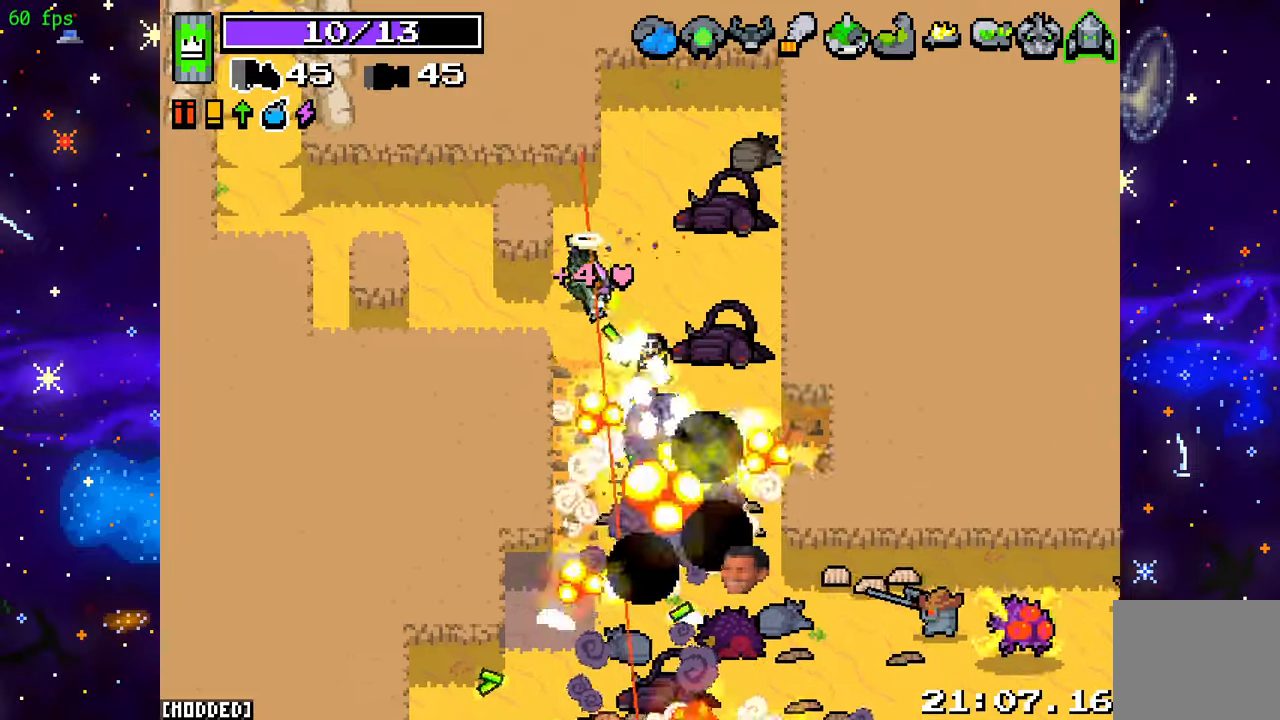
{"buttons": ["R2"], "left_stick": "down-right", "right_stick": "down", "events": [[50, "left_stick", "right"], [167, "left_stick", "down-right"], [250, "right_stick", "down"], [300, "left_stick", "right"], [500, "left_stick", "down-right"]]}
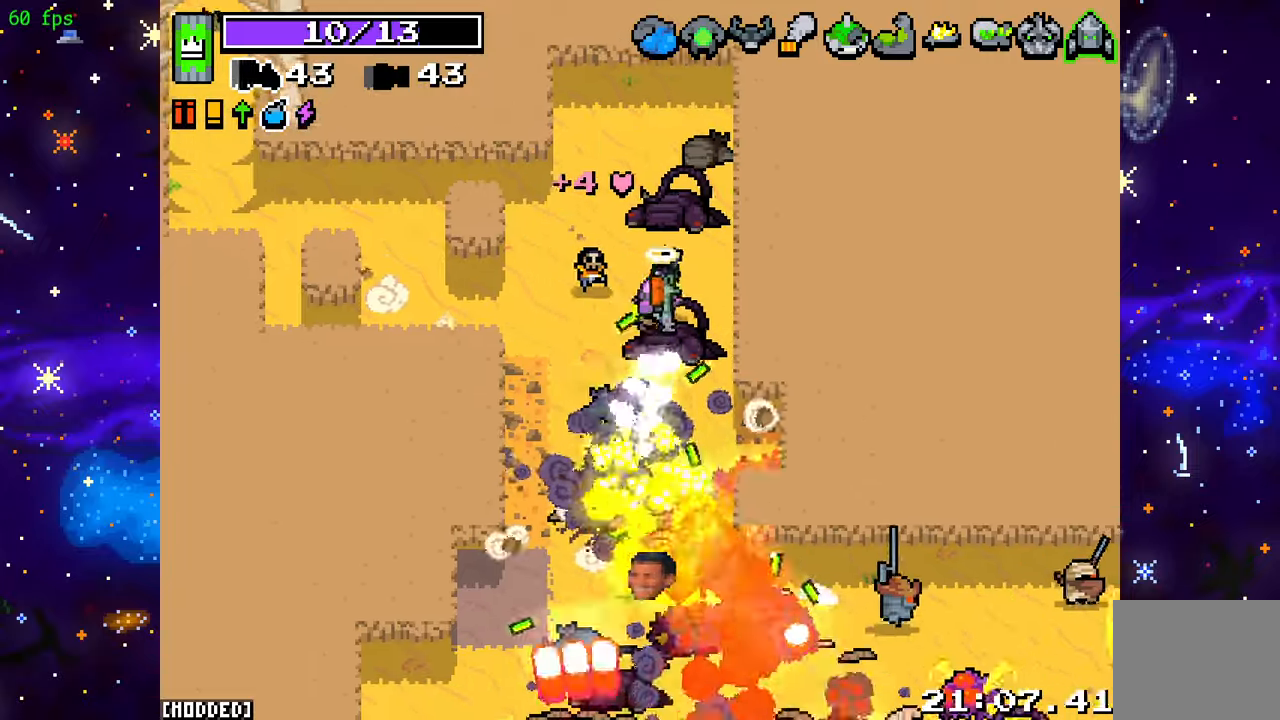
{"buttons": [], "left_stick": "down-right", "right_stick": "center", "events": [[183, "R2", "up"], [350, "right_stick", "center"]]}